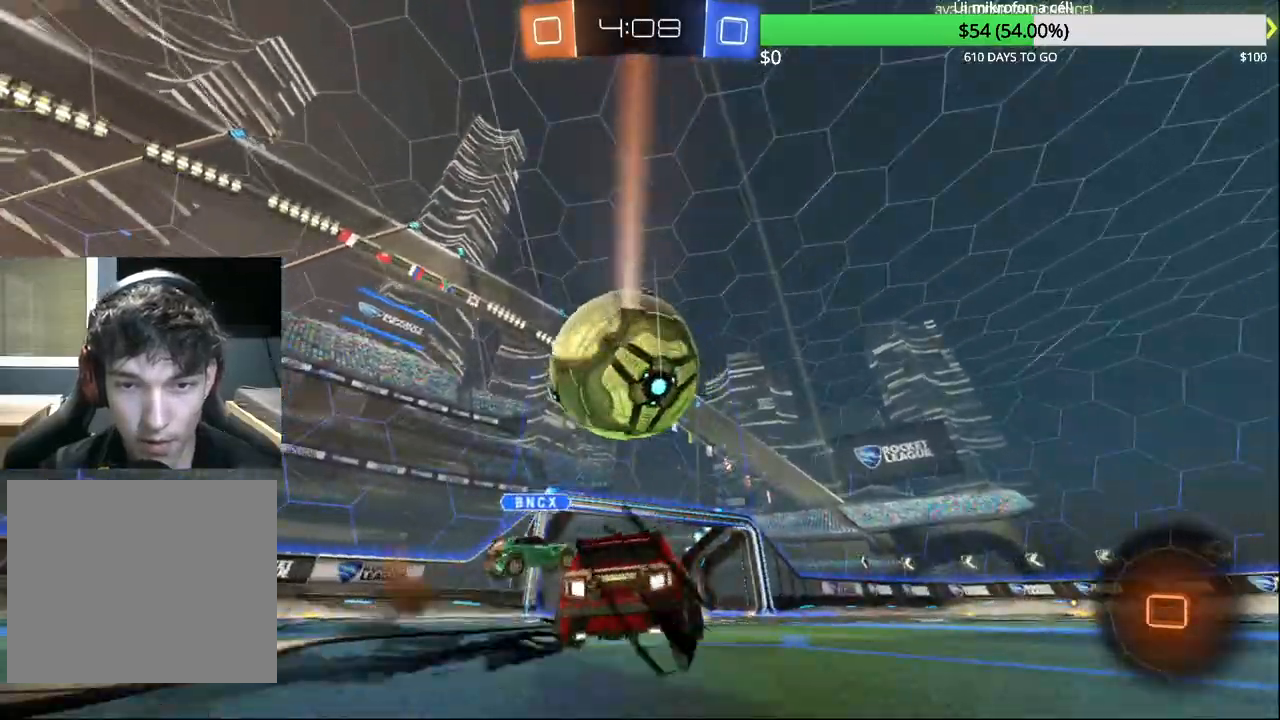
Gameplay with a controller (PlayStation layout); each line is a JSON object with the inputs held at the frame after it. "events" lists button and stick changes between this image and that frame as [ms after this image, input, new state], when the widget could be followed in between.
{"buttons": ["R2"], "left_stick": "right", "right_stick": "center", "events": [[383, "TRIANGLE", "down"], [417, "left_stick", "center"], [483, "left_stick", "right"], [500, "TRIANGLE", "up"]]}
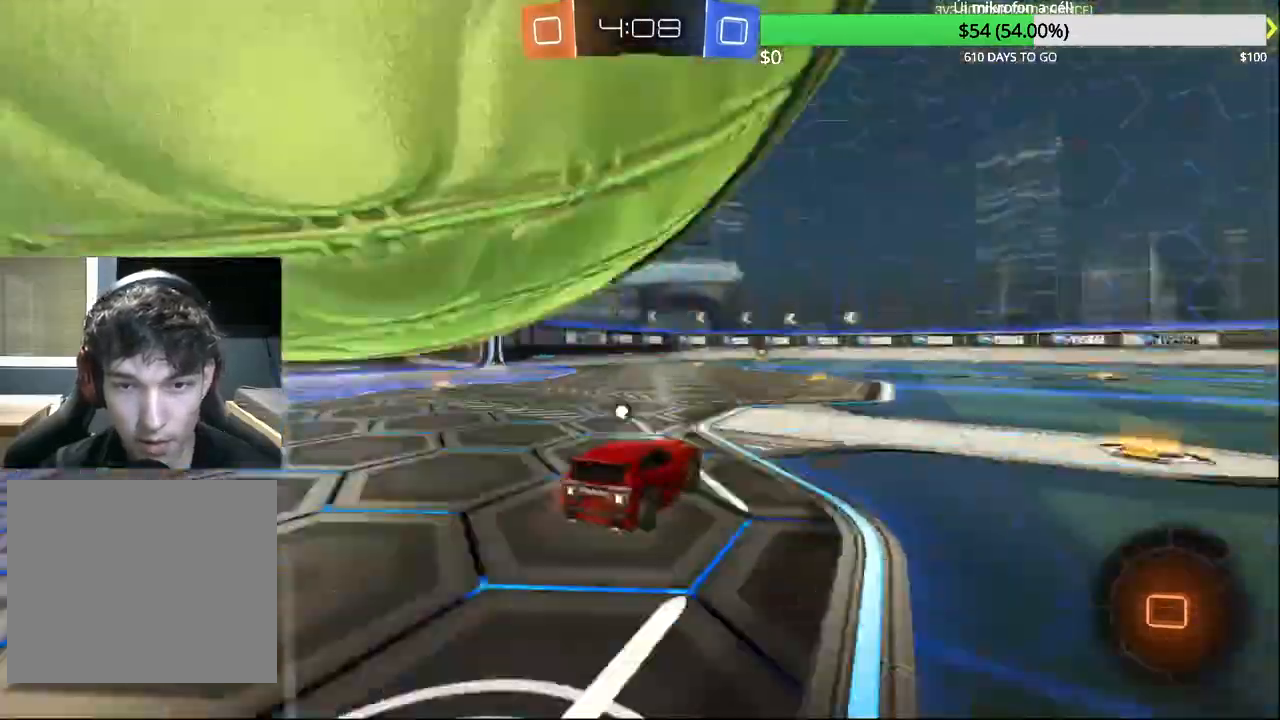
{"buttons": ["R2"], "left_stick": "right", "right_stick": "center", "events": [[183, "TRIANGLE", "down"], [317, "TRIANGLE", "up"]]}
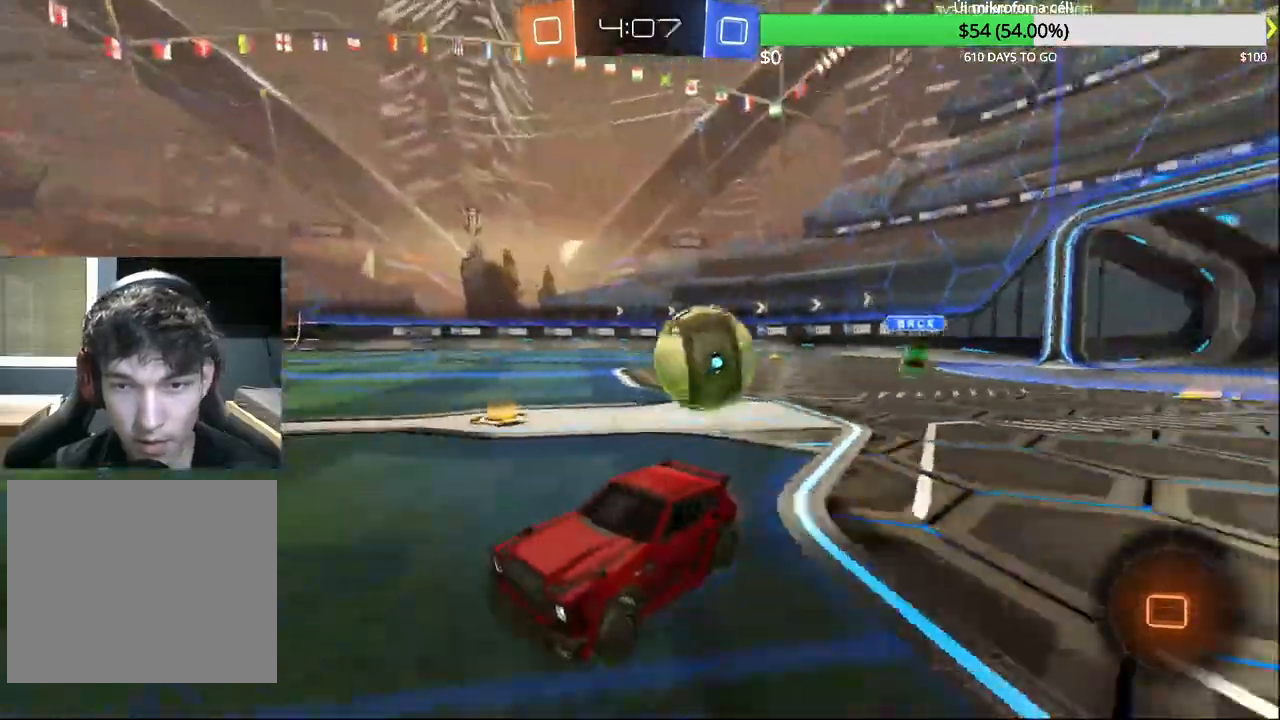
{"buttons": ["R2"], "left_stick": "center", "right_stick": "center"}
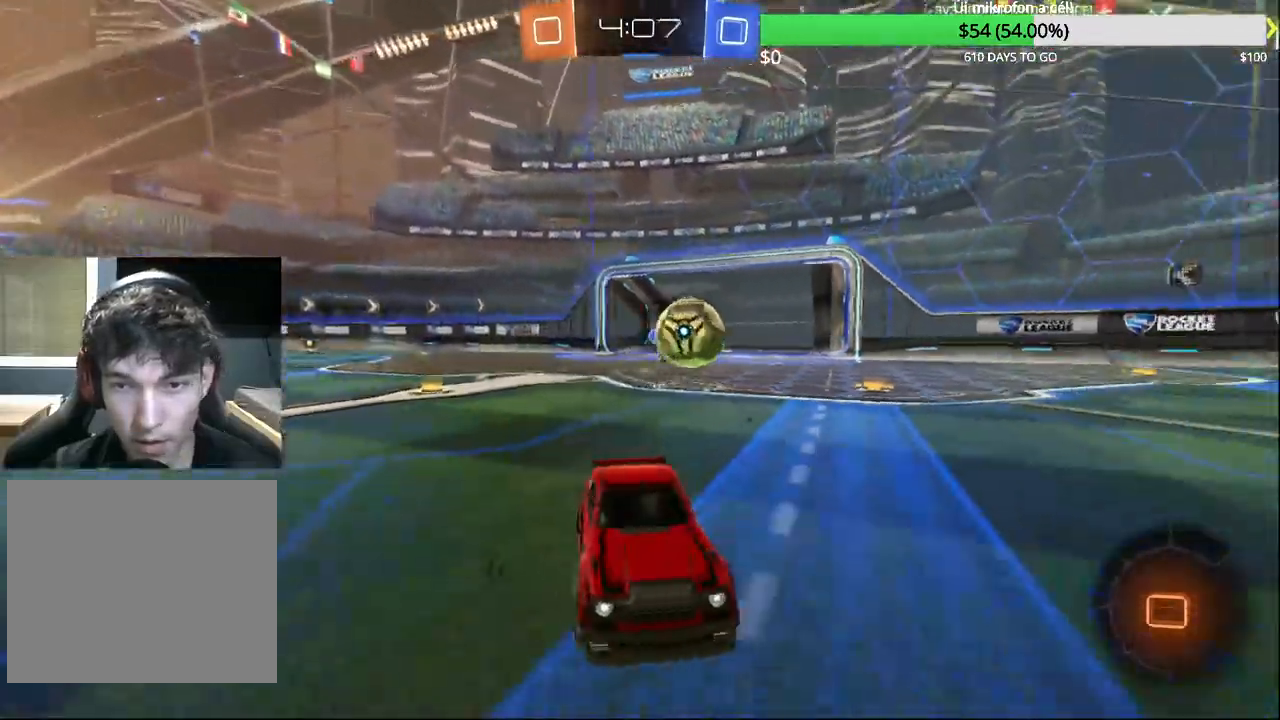
{"buttons": ["R2"], "left_stick": "center", "right_stick": "center", "events": [[133, "CROSS", "down"], [183, "left_stick", "up"], [200, "CROSS", "up"], [267, "CROSS", "down"], [433, "CROSS", "up"], [433, "left_stick", "center"]]}
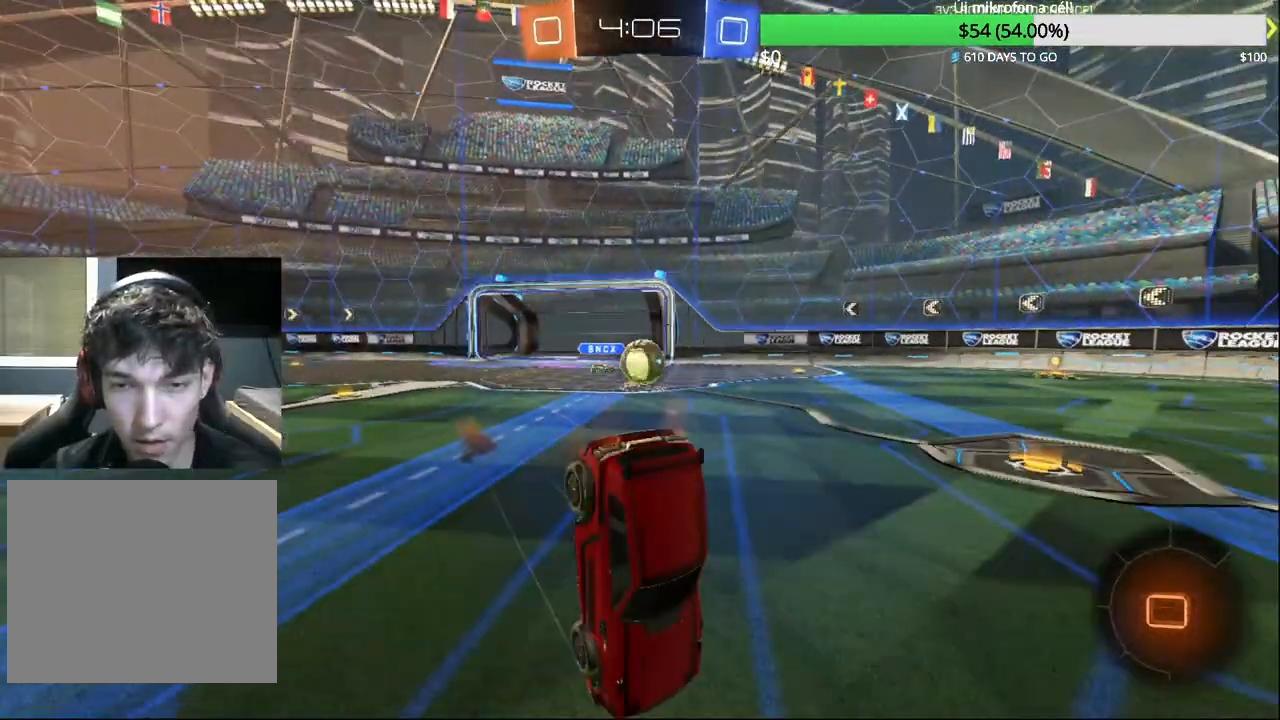
{"buttons": ["R2"], "left_stick": "center", "right_stick": "center", "events": [[283, "TRIANGLE", "down"], [383, "TRIANGLE", "up"]]}
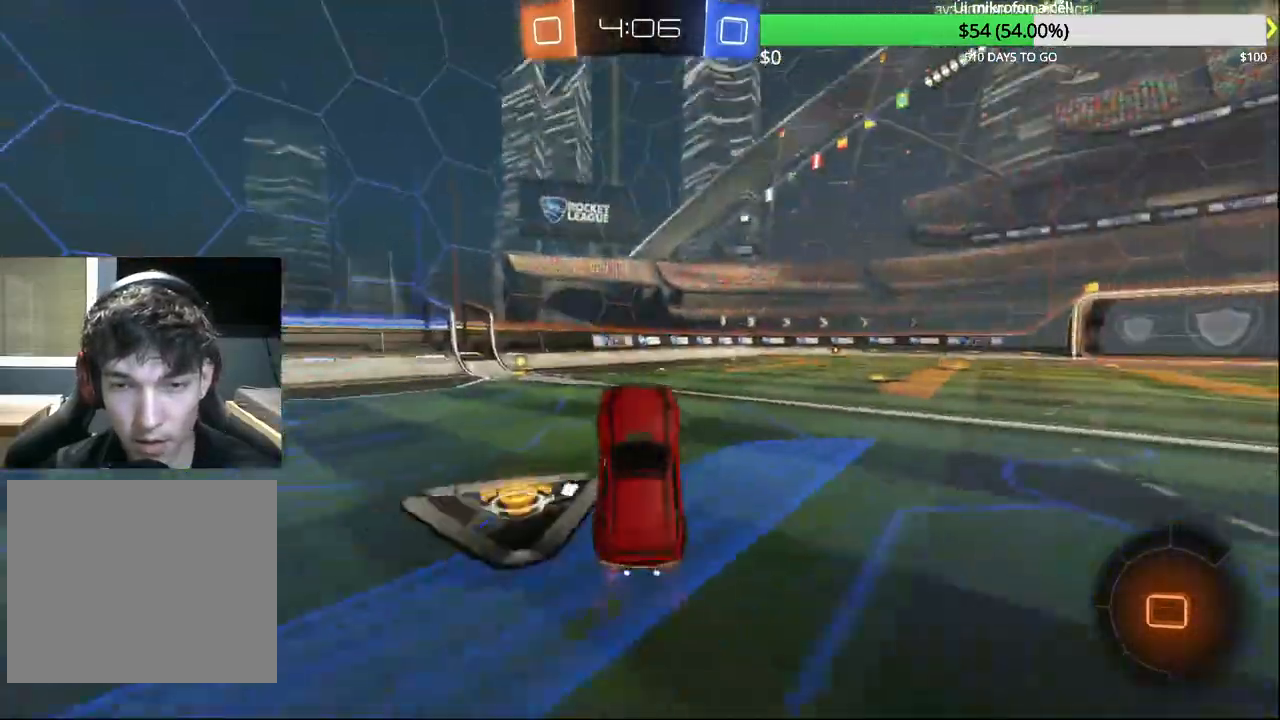
{"buttons": ["CIRCLE", "R2"], "left_stick": "left", "right_stick": "center", "events": [[317, "left_stick", "left"], [500, "CIRCLE", "down"]]}
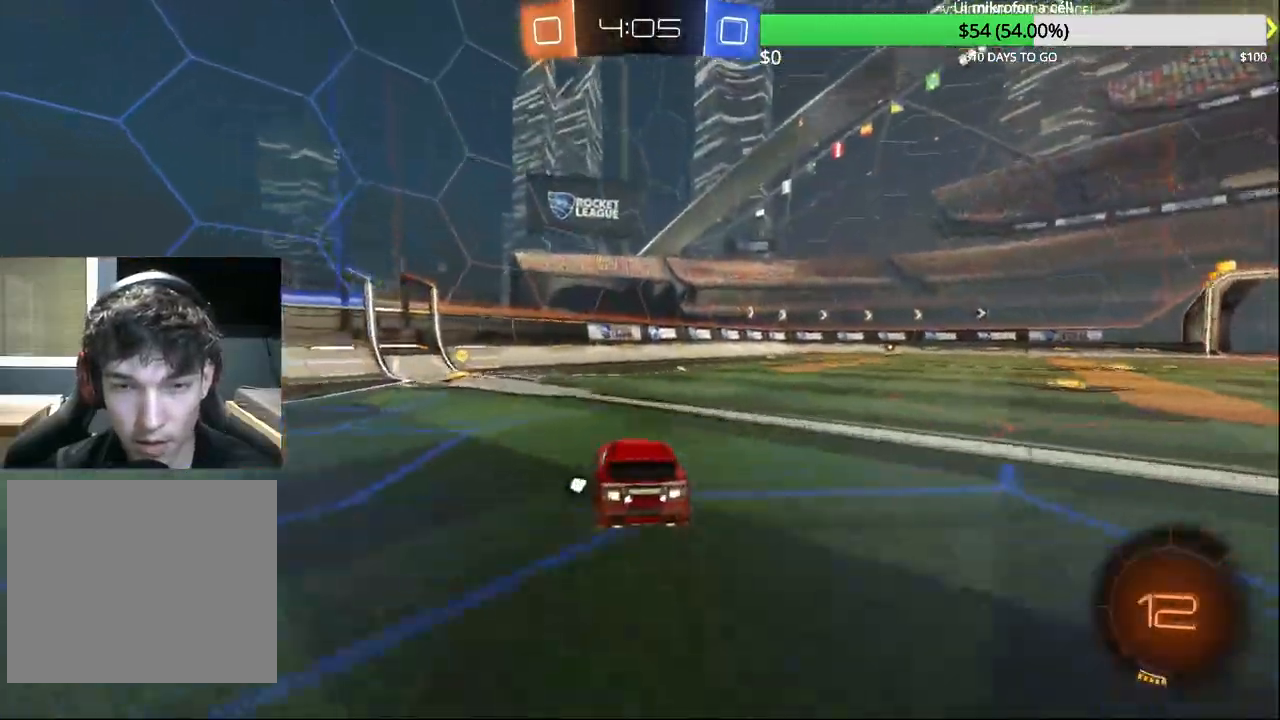
{"buttons": ["R2"], "left_stick": "up-right", "right_stick": "center", "events": [[167, "TRIANGLE", "down"], [317, "TRIANGLE", "up"], [333, "CIRCLE", "up"], [383, "left_stick", "up-right"], [450, "R1", "down"], [500, "R1", "up"]]}
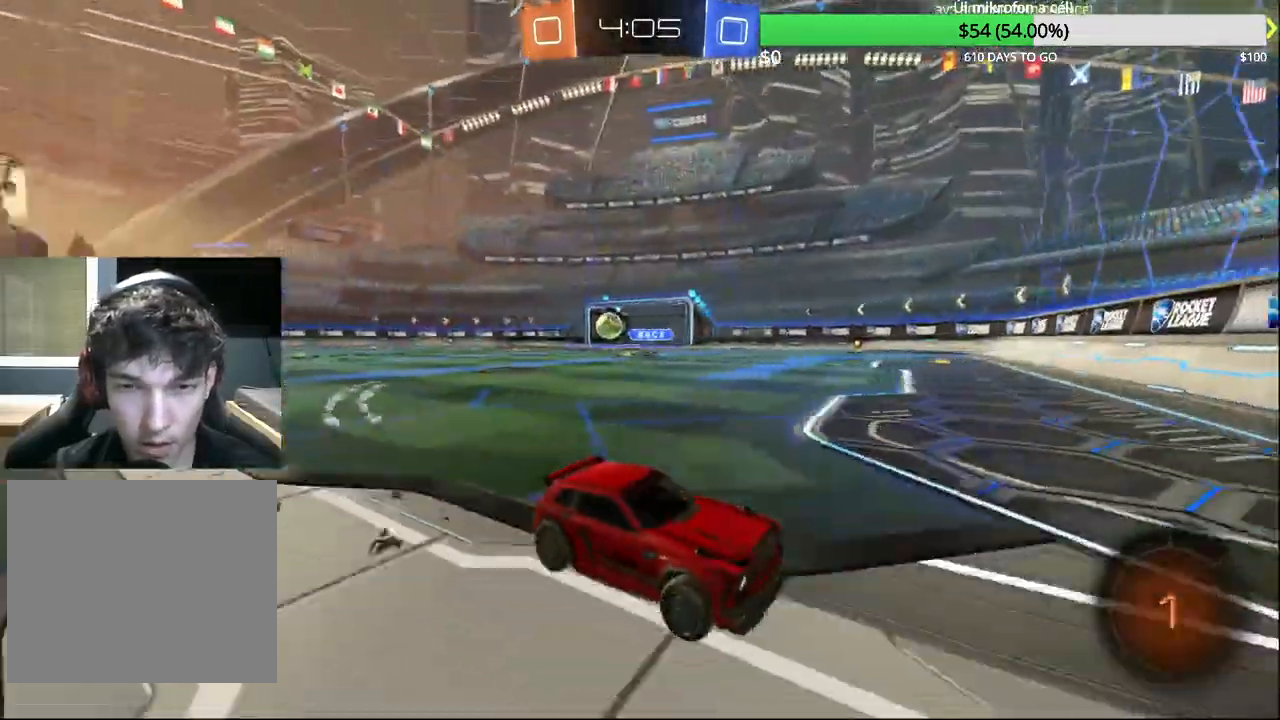
{"buttons": ["CIRCLE", "R2"], "left_stick": "up-right", "right_stick": "center", "events": [[17, "SQUARE", "down"], [117, "SQUARE", "up"], [300, "CIRCLE", "down"]]}
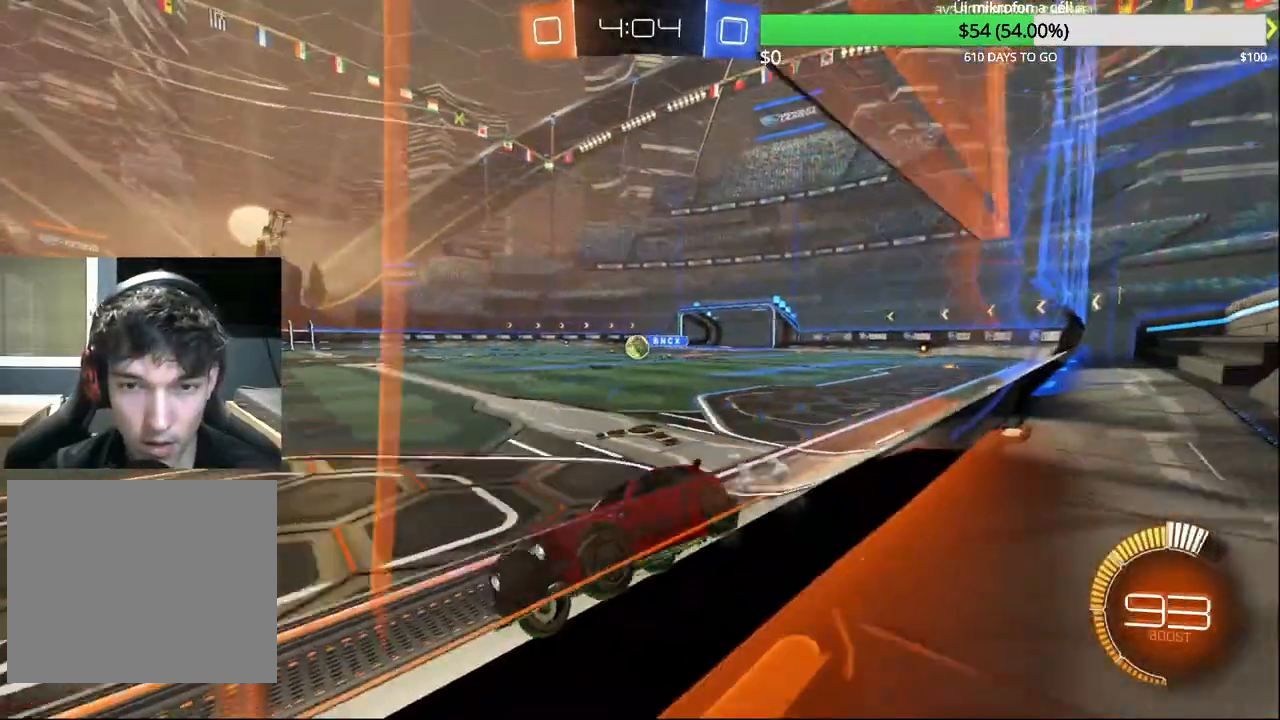
{"buttons": ["R2"], "left_stick": "center", "right_stick": "center", "events": [[333, "CIRCLE", "up"], [333, "R1", "down"], [350, "R1", "up"], [350, "left_stick", "center"]]}
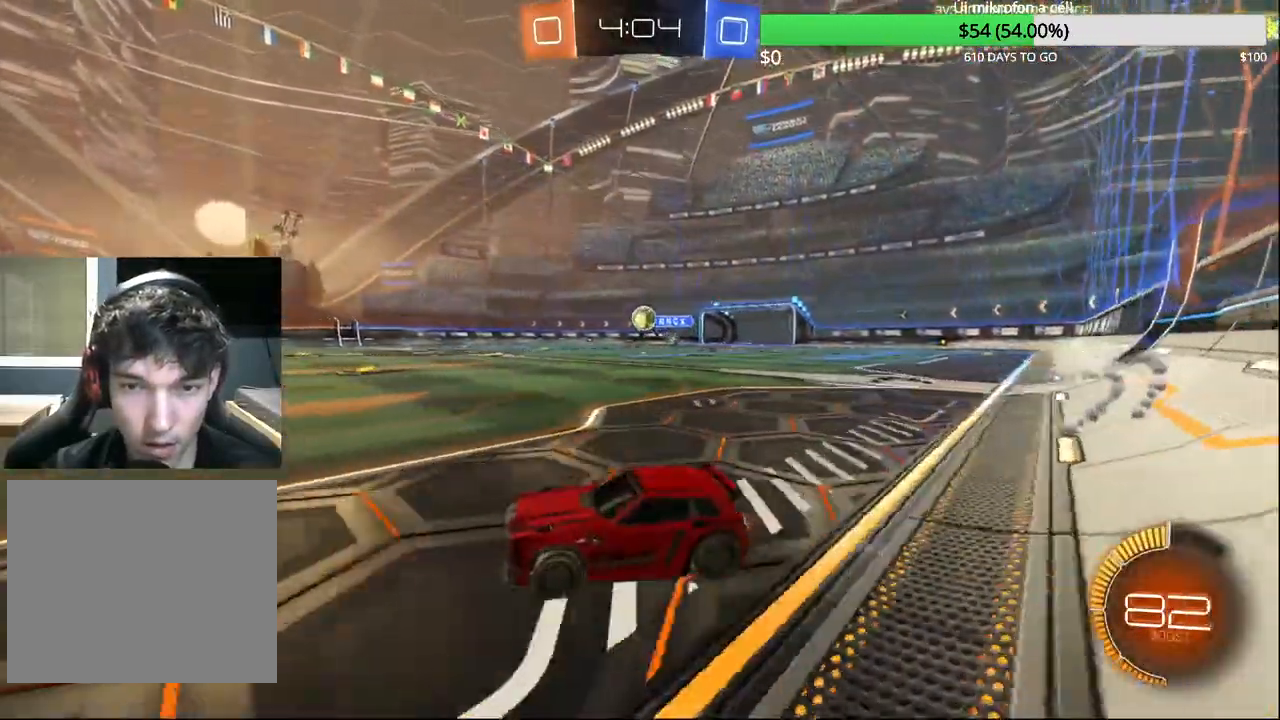
{"buttons": ["R2"], "left_stick": "center", "right_stick": "center", "events": [[83, "CIRCLE", "down"], [267, "left_stick", "left"], [283, "CIRCLE", "up"], [383, "left_stick", "center"]]}
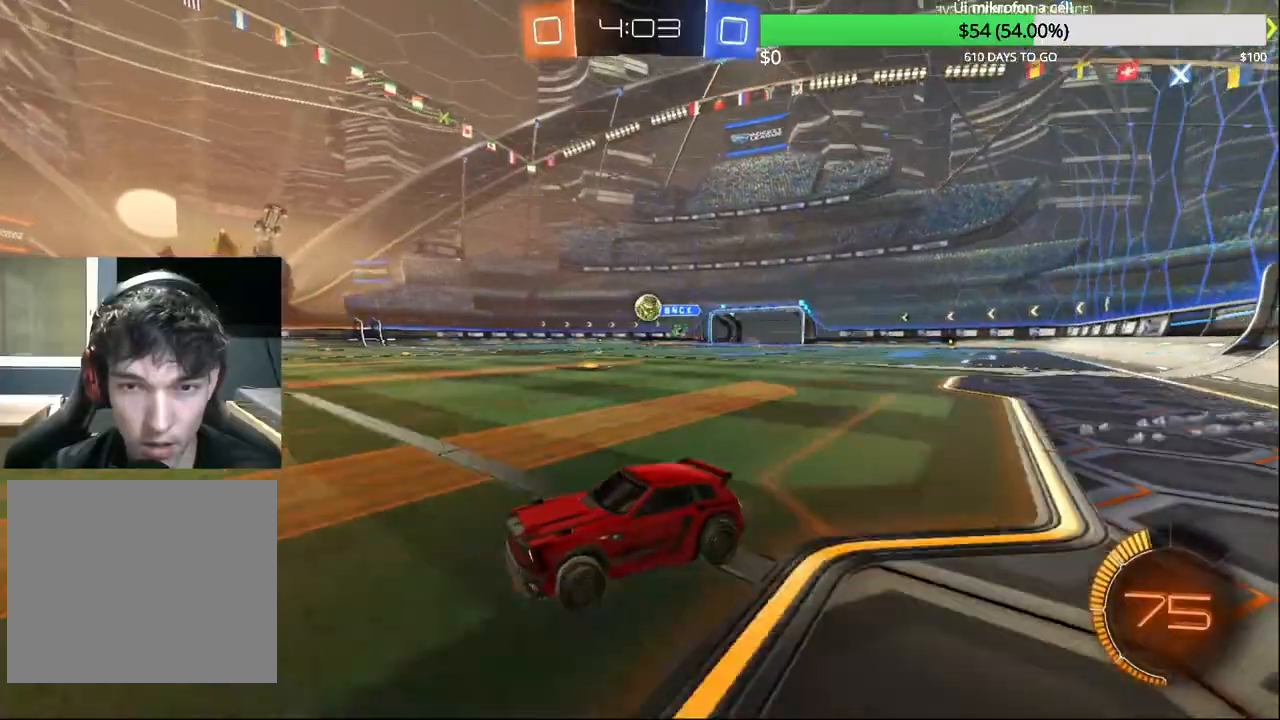
{"buttons": ["R2"], "left_stick": "right", "right_stick": "center", "events": [[183, "left_stick", "right"]]}
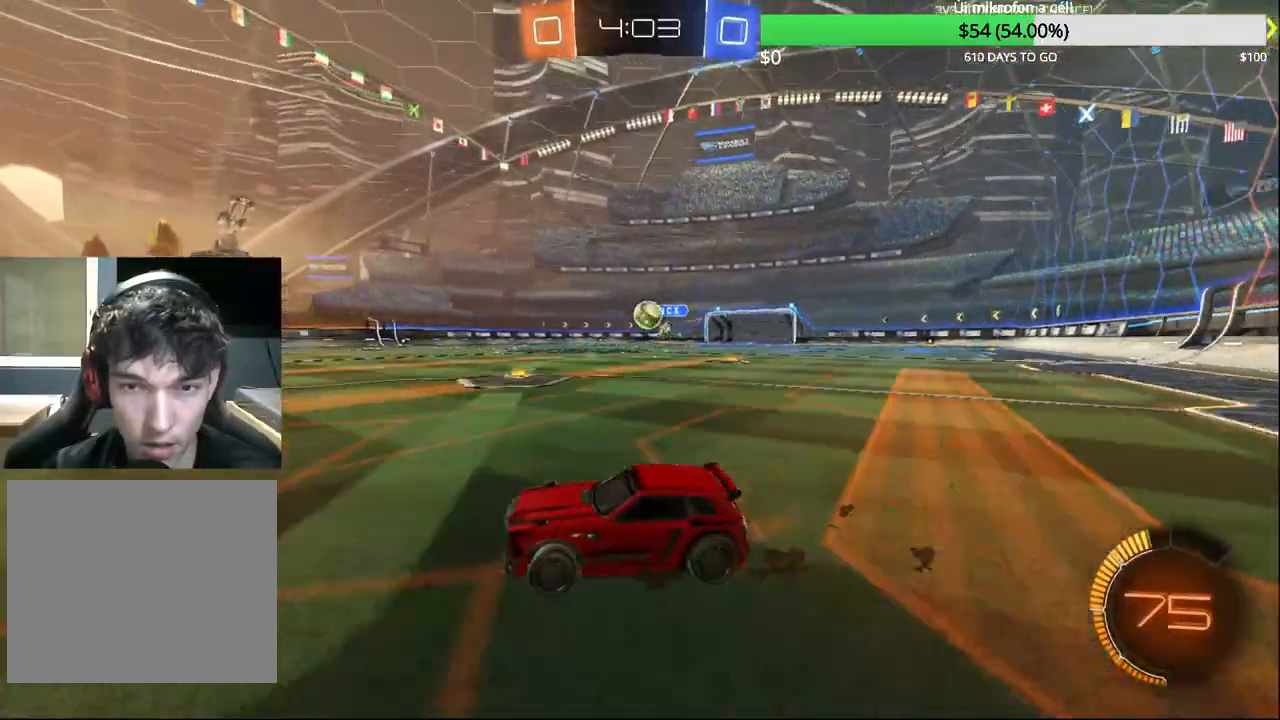
{"buttons": [], "left_stick": "right", "right_stick": "center", "events": [[17, "CIRCLE", "down"], [167, "CIRCLE", "up"], [200, "R2", "up"], [267, "left_stick", "center"], [433, "left_stick", "right"]]}
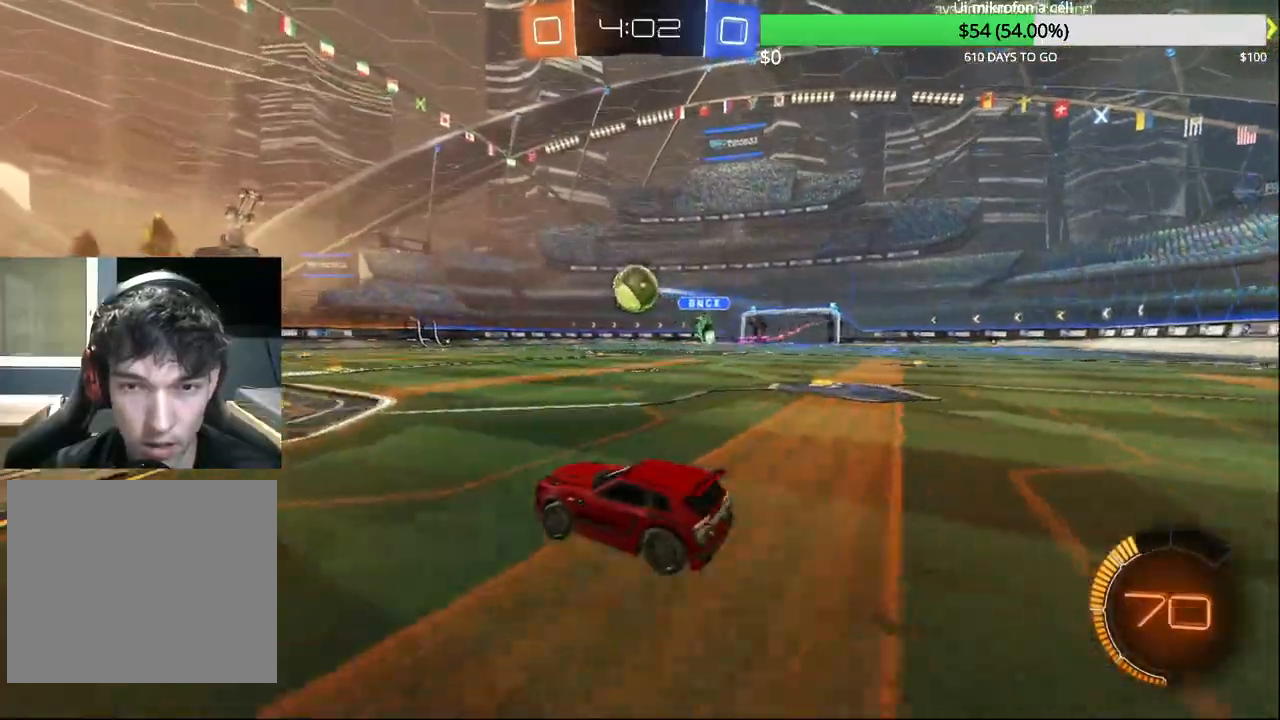
{"buttons": ["CROSS", "CIRCLE", "R1"], "left_stick": "left", "right_stick": "center", "events": [[17, "CROSS", "down"], [33, "CIRCLE", "down"], [100, "left_stick", "down-right"], [167, "CROSS", "up"], [200, "CIRCLE", "up"], [267, "left_stick", "left"], [317, "CROSS", "down"], [350, "CIRCLE", "down"], [500, "R1", "down"]]}
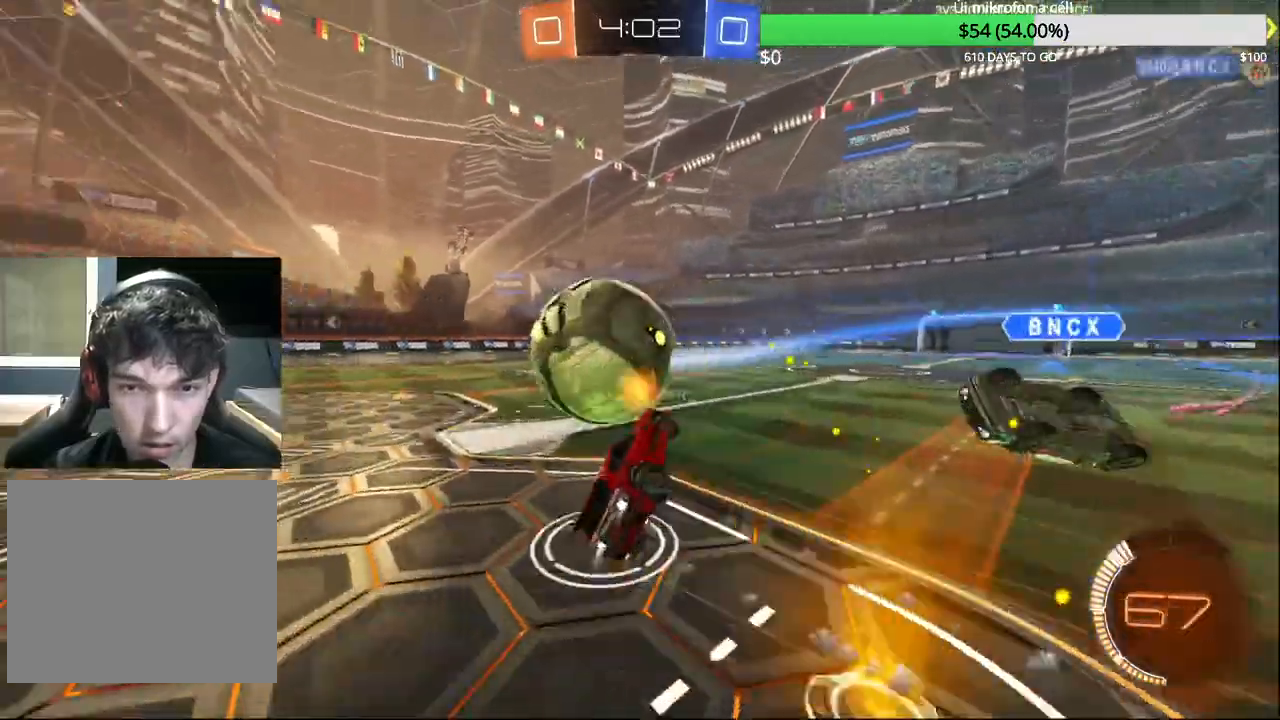
{"buttons": [], "left_stick": "up-left", "right_stick": "center", "events": [[67, "CIRCLE", "up"], [67, "CROSS", "up"], [250, "left_stick", "center"], [383, "left_stick", "up-left"], [417, "R1", "up"]]}
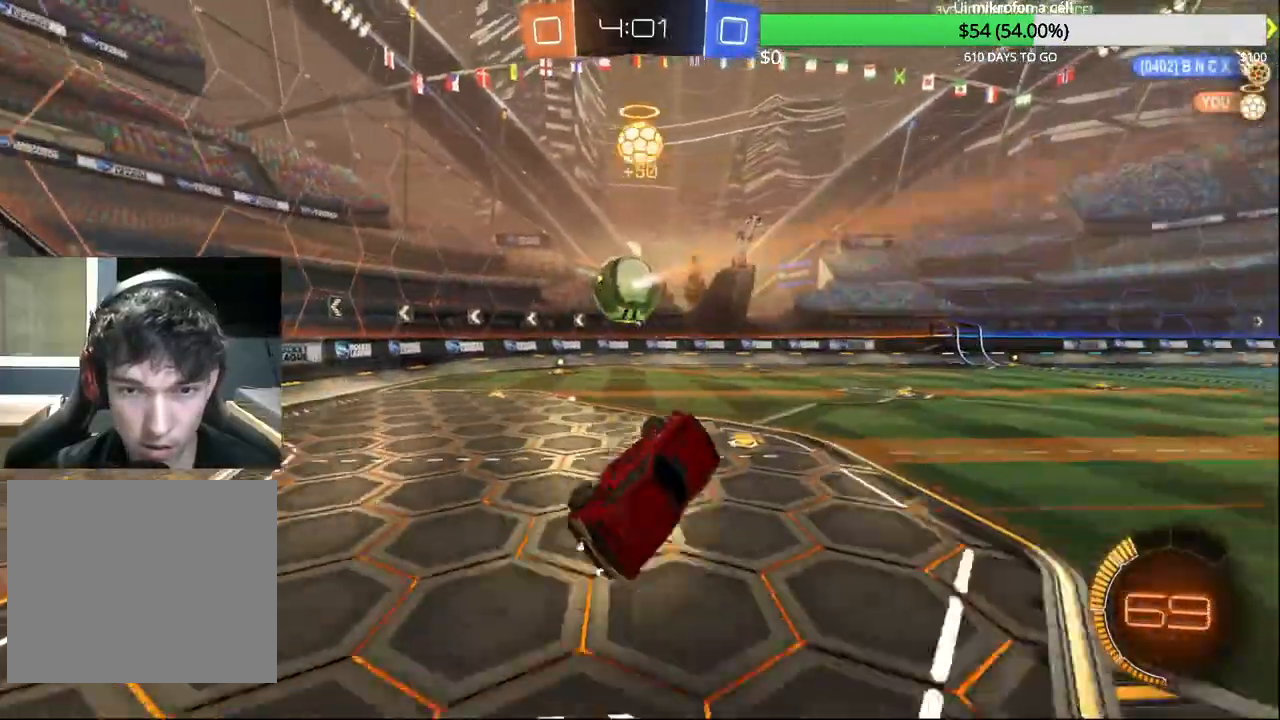
{"buttons": ["CIRCLE"], "left_stick": "right", "right_stick": "center", "events": [[167, "R2", "down"], [317, "left_stick", "center"], [333, "CIRCLE", "down"], [367, "R2", "up"], [400, "left_stick", "right"]]}
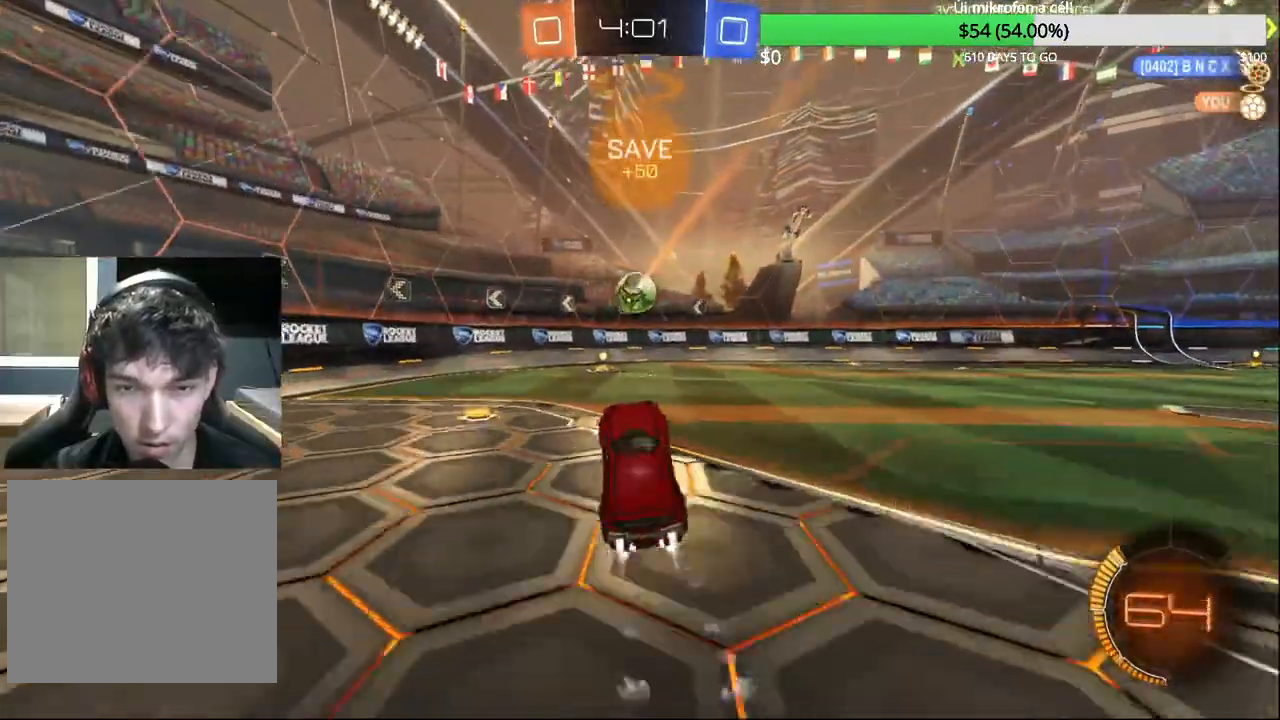
{"buttons": [], "left_stick": "right", "right_stick": "center", "events": [[83, "left_stick", "center"], [267, "CIRCLE", "up"], [383, "left_stick", "right"]]}
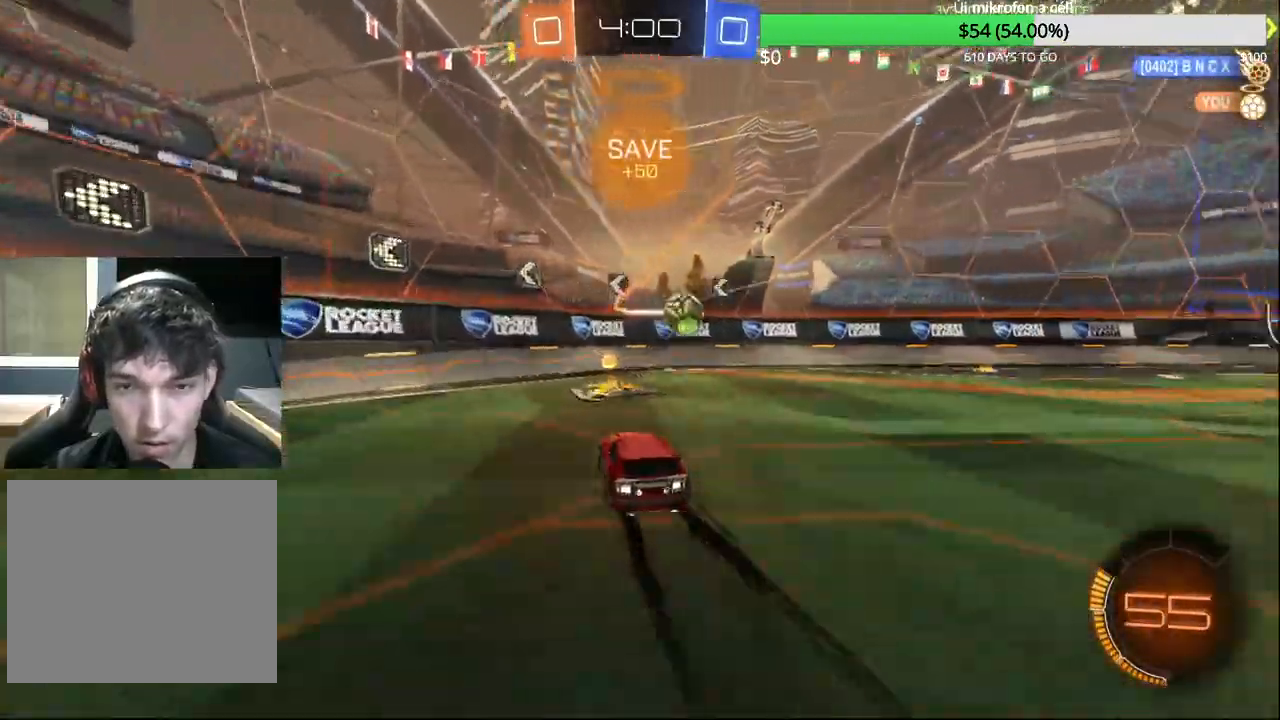
{"buttons": ["CIRCLE", "R2"], "left_stick": "up-right", "right_stick": "center", "events": [[100, "left_stick", "center"], [133, "CIRCLE", "down"], [167, "left_stick", "up-right"], [300, "CIRCLE", "up"], [417, "R2", "down"], [433, "CIRCLE", "down"]]}
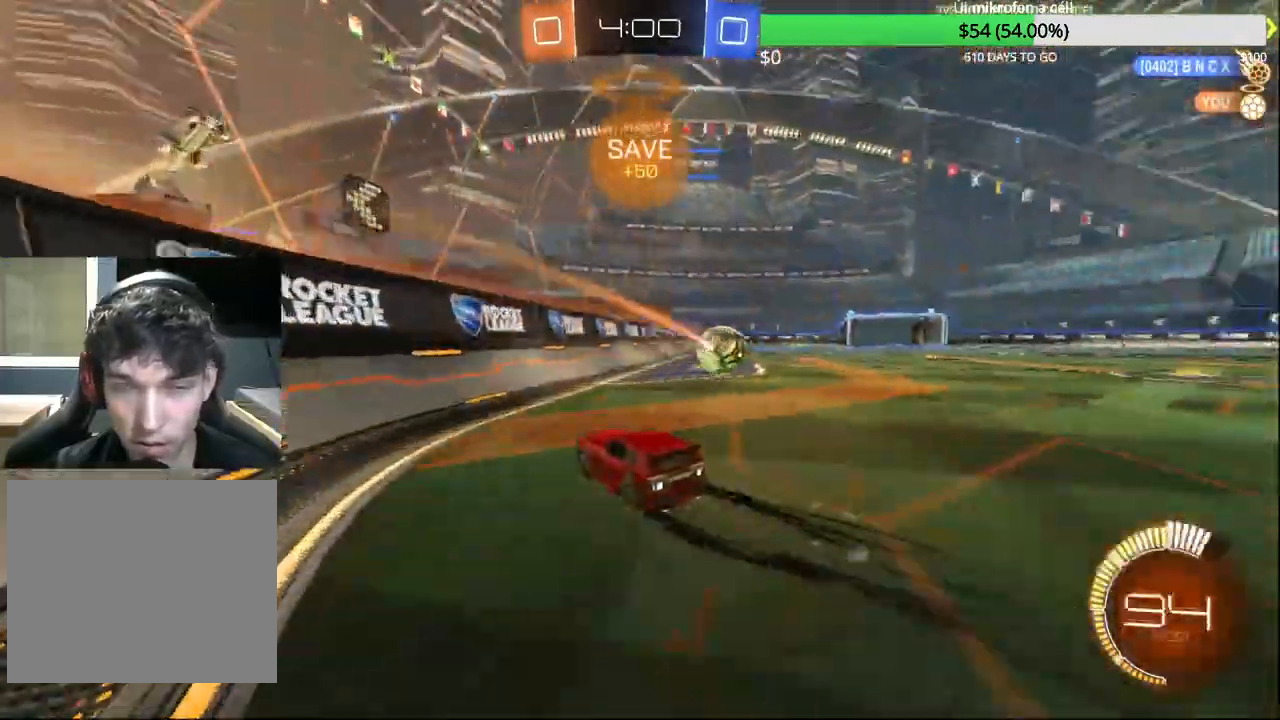
{"buttons": ["R2"], "left_stick": "up-right", "right_stick": "center", "events": [[150, "CIRCLE", "up"], [317, "CIRCLE", "down"], [483, "CIRCLE", "up"]]}
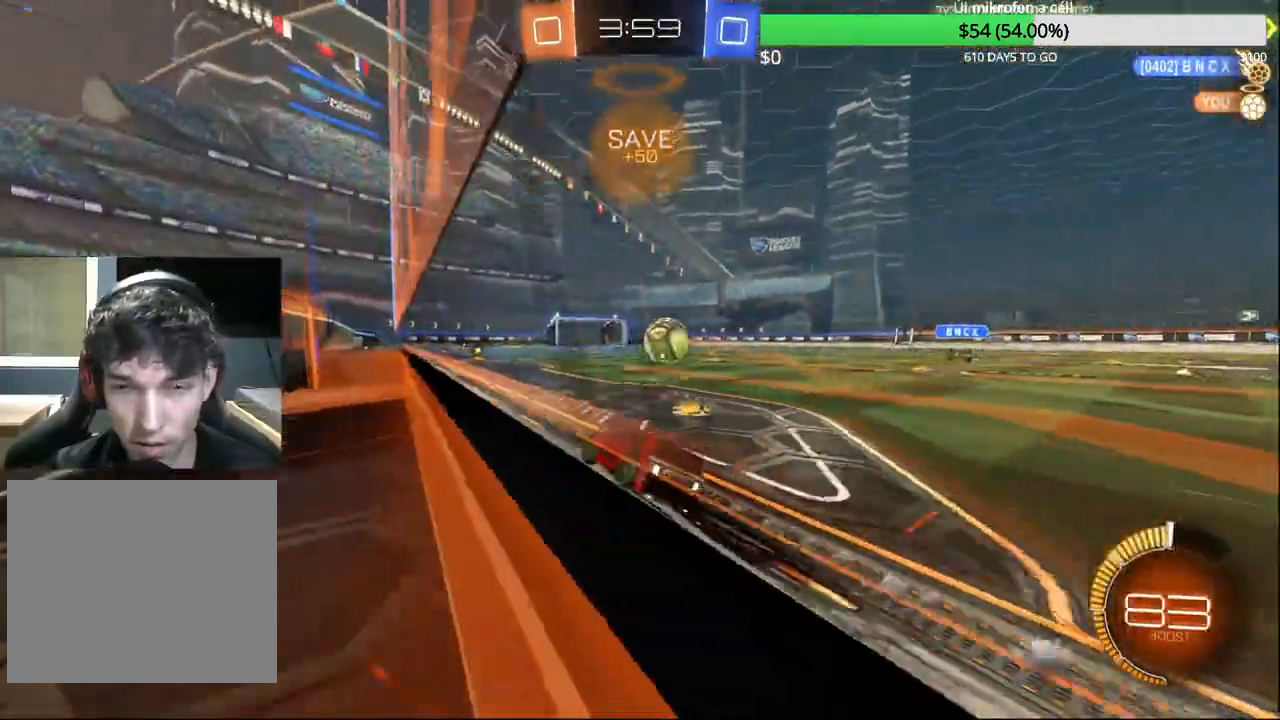
{"buttons": ["R2"], "left_stick": "center", "right_stick": "center", "events": [[117, "left_stick", "center"]]}
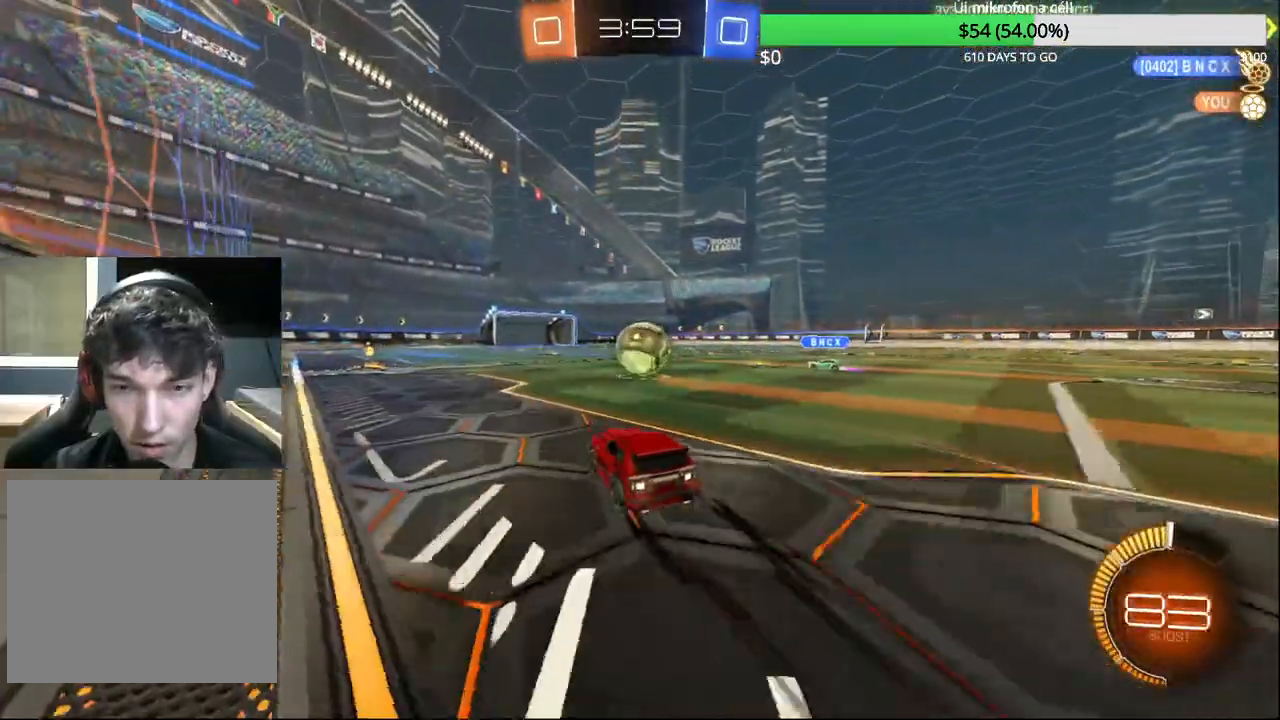
{"buttons": ["CIRCLE", "R2"], "left_stick": "center", "right_stick": "center", "events": [[33, "left_stick", "left"], [50, "CIRCLE", "down"], [167, "CIRCLE", "up"], [167, "left_stick", "center"], [200, "R2", "up"], [233, "L2", "down"], [233, "left_stick", "left"], [350, "L2", "up"], [383, "left_stick", "center"], [417, "CIRCLE", "down"], [483, "R2", "down"]]}
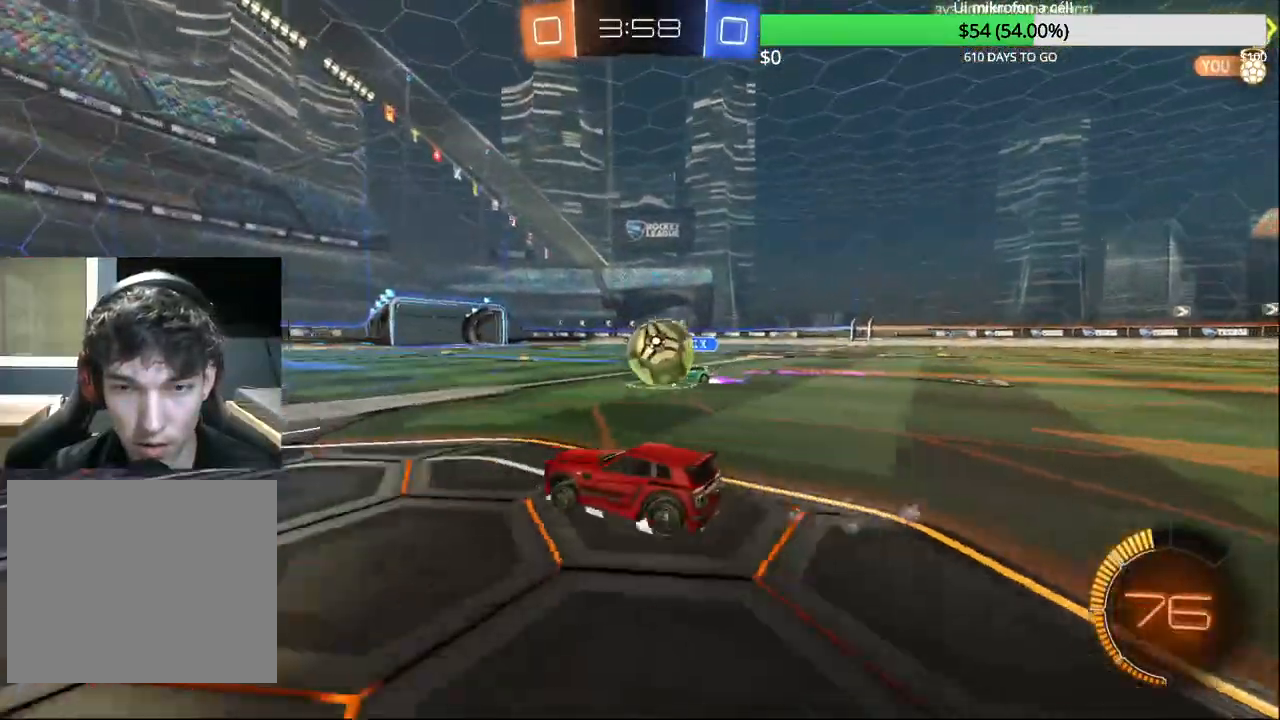
{"buttons": ["L2"], "left_stick": "up-right", "right_stick": "center", "events": [[50, "left_stick", "left"], [100, "CIRCLE", "up"], [250, "R2", "up"], [333, "L2", "down"], [467, "left_stick", "up-right"]]}
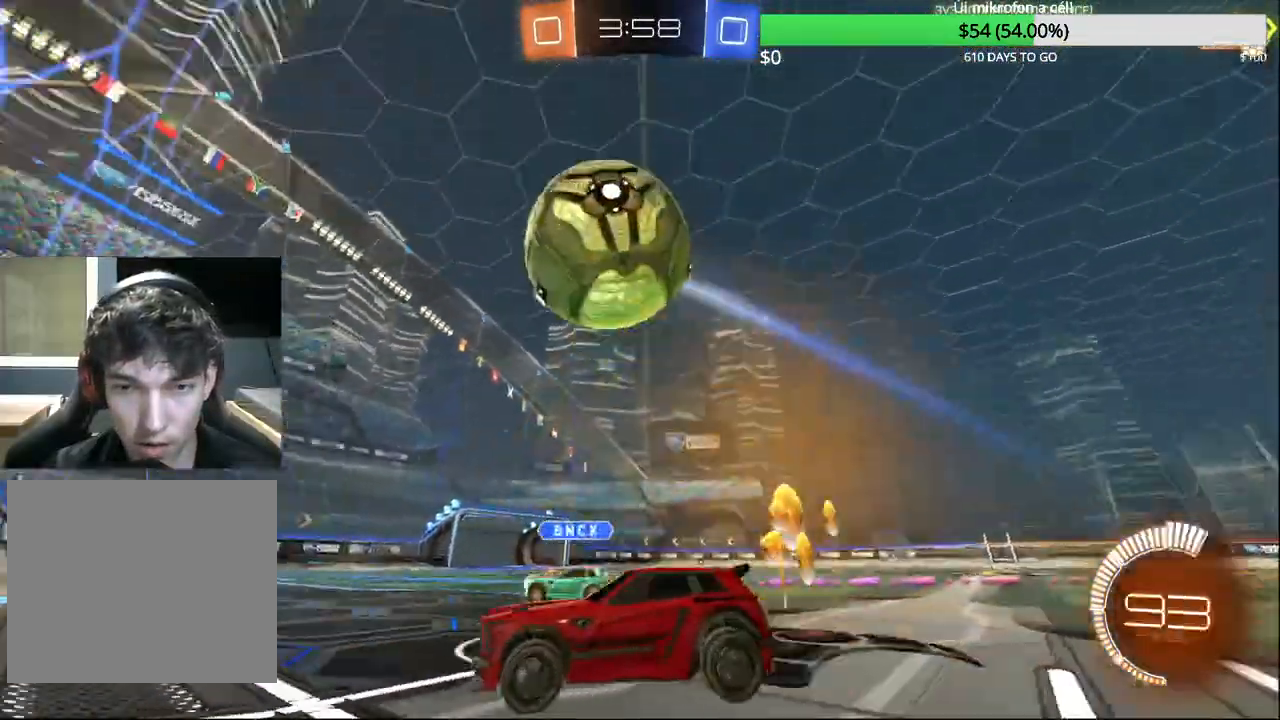
{"buttons": ["CIRCLE", "R2"], "left_stick": "up-right", "right_stick": "center", "events": [[117, "L2", "up"], [117, "R2", "down"], [383, "CIRCLE", "down"]]}
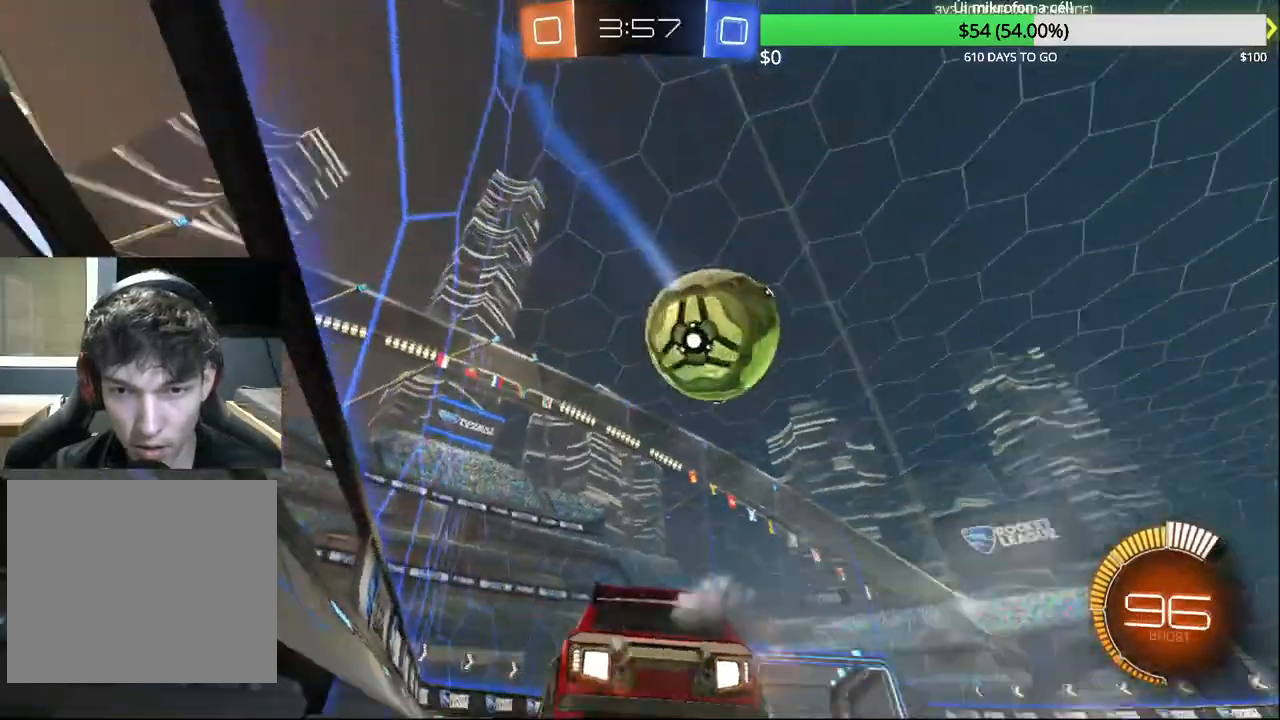
{"buttons": ["R2"], "left_stick": "center", "right_stick": "center", "events": [[67, "CIRCLE", "up"], [383, "left_stick", "center"]]}
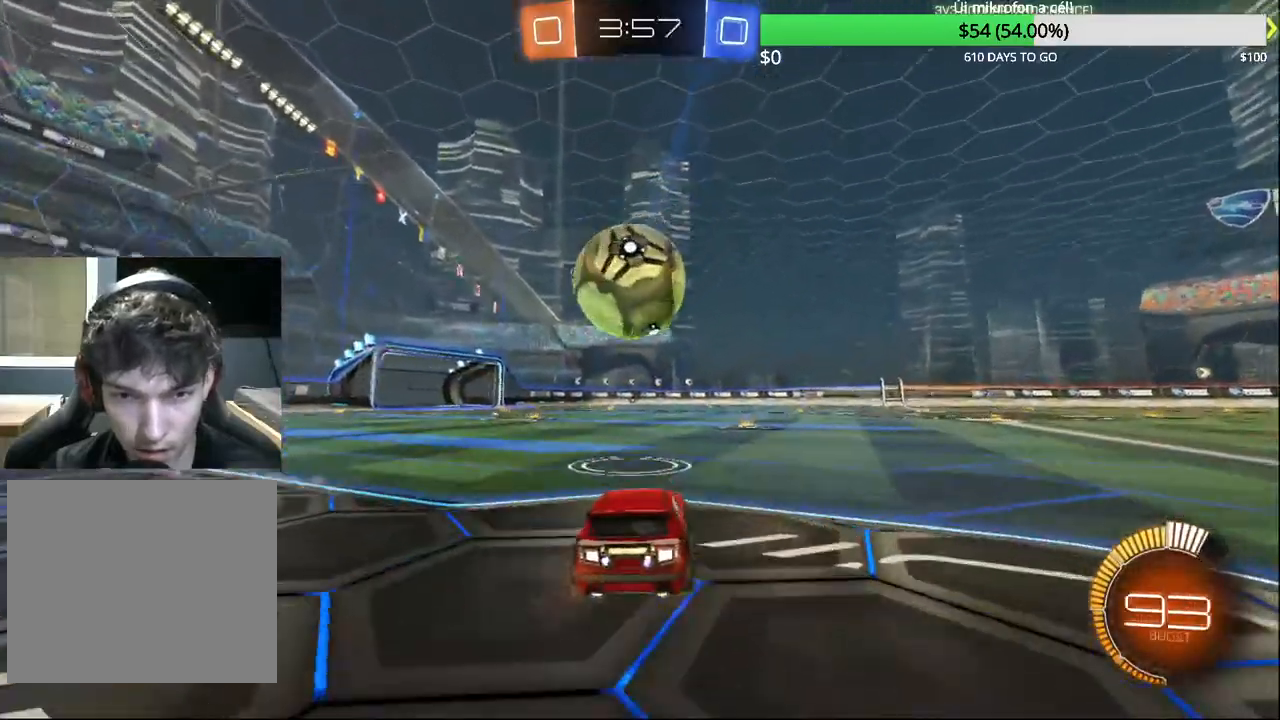
{"buttons": ["R2"], "left_stick": "center", "right_stick": "center", "events": [[117, "TRIANGLE", "down"], [117, "left_stick", "left"], [217, "TRIANGLE", "up"], [217, "left_stick", "center"], [433, "TRIANGLE", "down"], [500, "TRIANGLE", "up"]]}
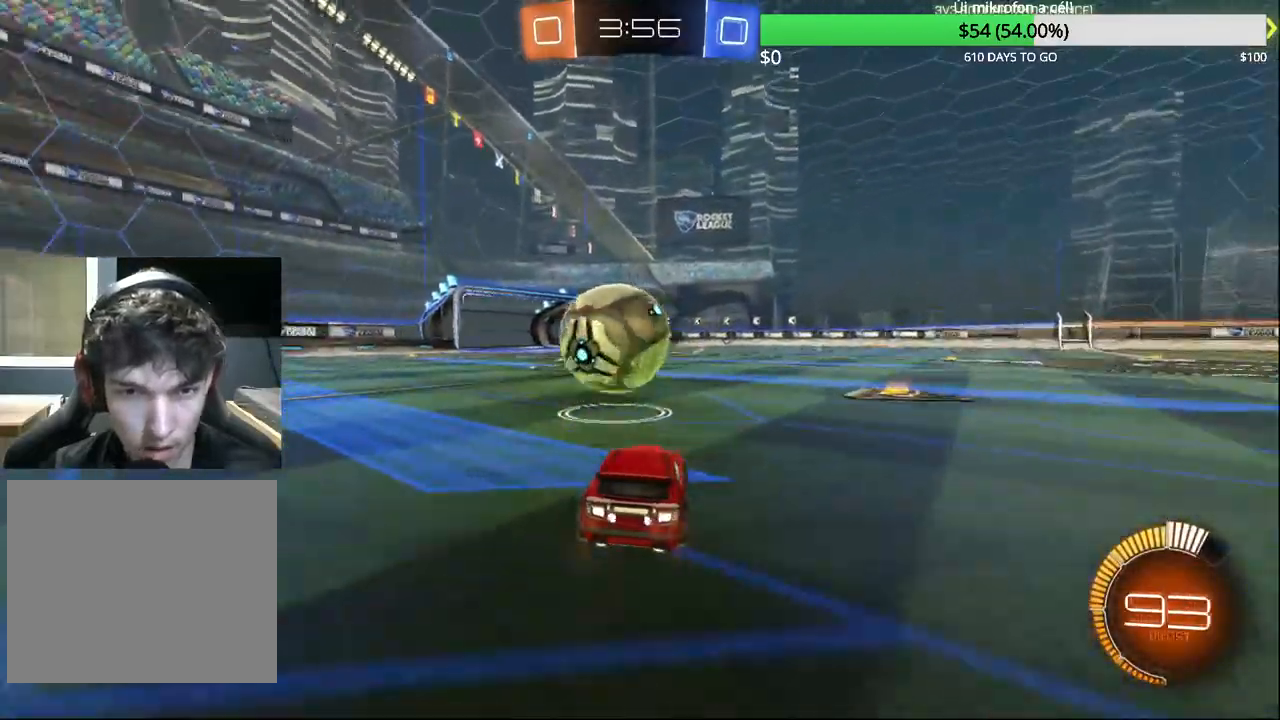
{"buttons": [], "left_stick": "center", "right_stick": "center", "events": [[150, "CIRCLE", "down"], [300, "CIRCLE", "up"], [333, "left_stick", "left"], [367, "R2", "up"], [400, "left_stick", "center"]]}
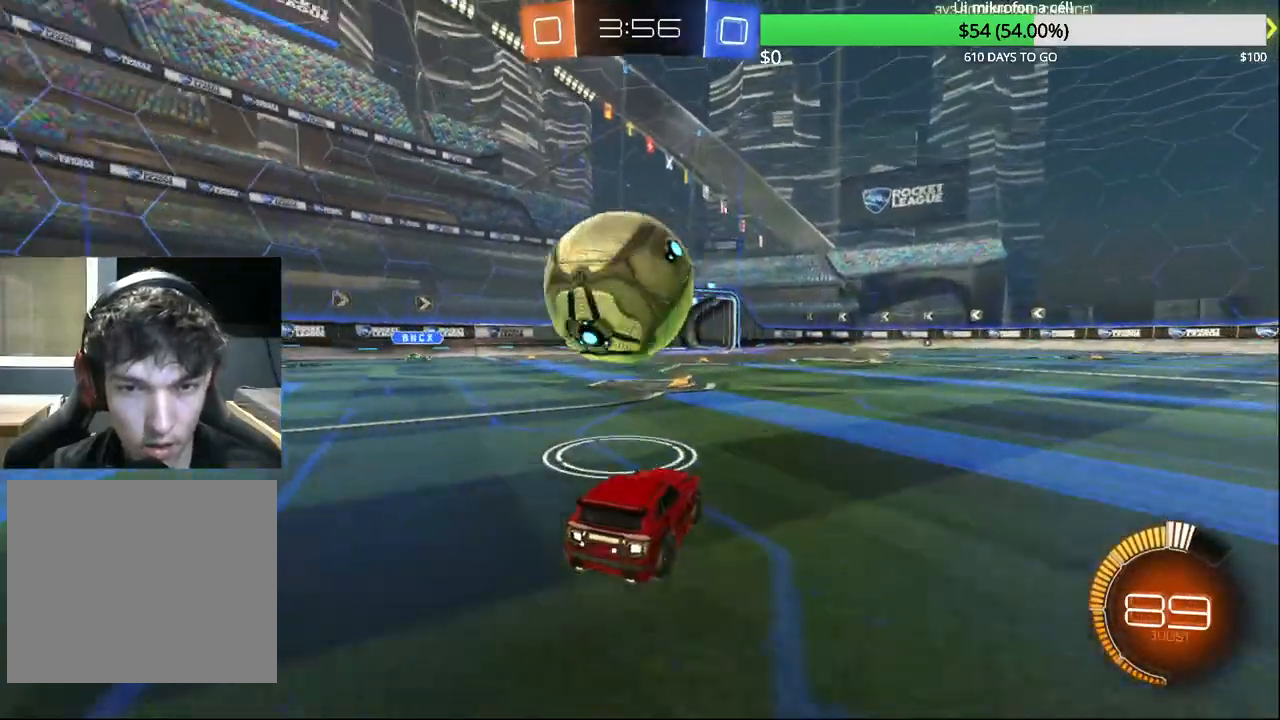
{"buttons": ["CROSS", "CIRCLE", "R2"], "left_stick": "center", "right_stick": "center", "events": [[17, "left_stick", "left"], [100, "left_stick", "center"], [433, "CIRCLE", "down"], [450, "CROSS", "down"], [450, "R2", "down"]]}
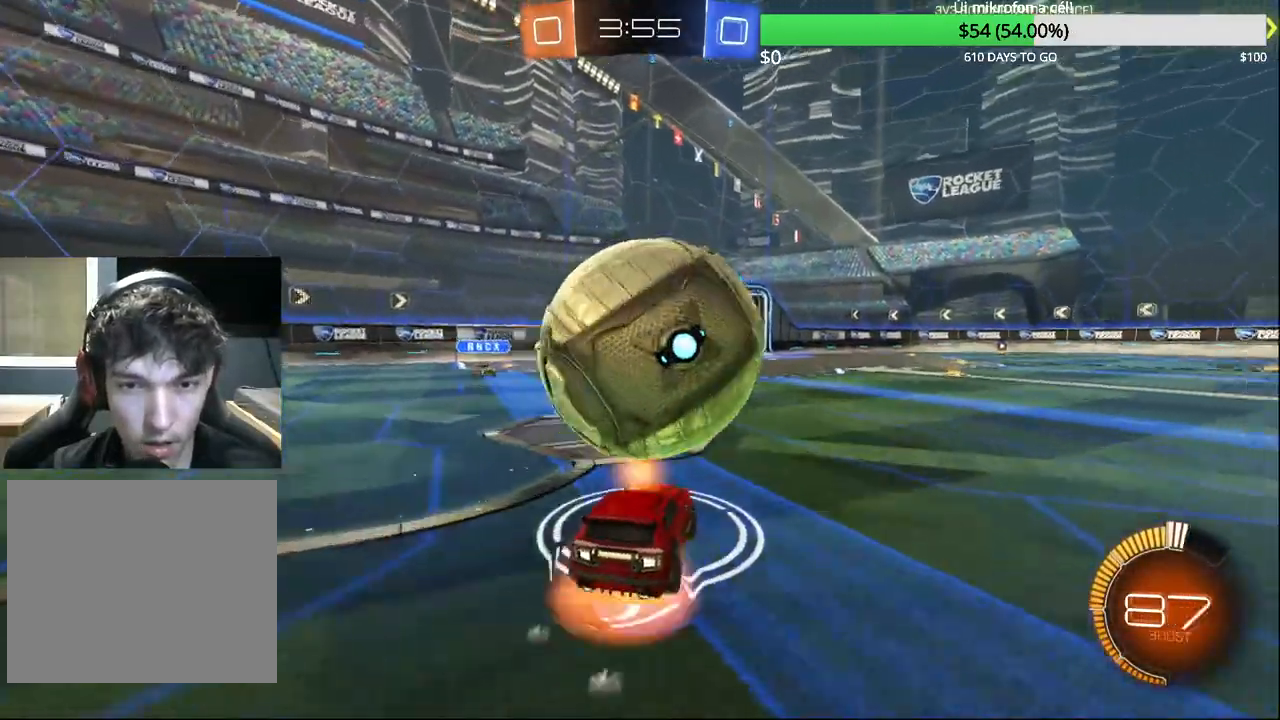
{"buttons": [], "left_stick": "down-right", "right_stick": "center", "events": [[83, "CIRCLE", "up"], [83, "CROSS", "up"], [83, "R2", "up"], [117, "CIRCLE", "down"], [117, "CROSS", "down"], [183, "left_stick", "down-right"], [300, "CROSS", "up"], [350, "CIRCLE", "up"]]}
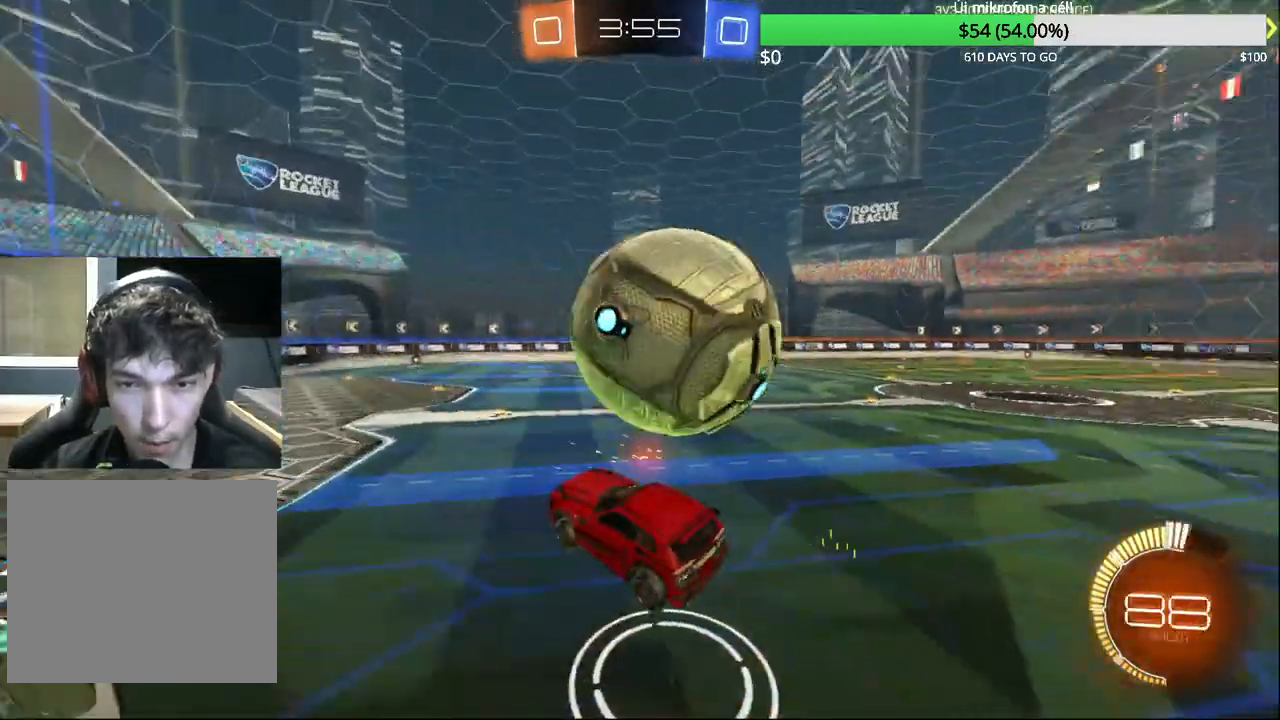
{"buttons": ["R1"], "left_stick": "right", "right_stick": "center", "events": [[150, "R1", "down"], [250, "left_stick", "right"]]}
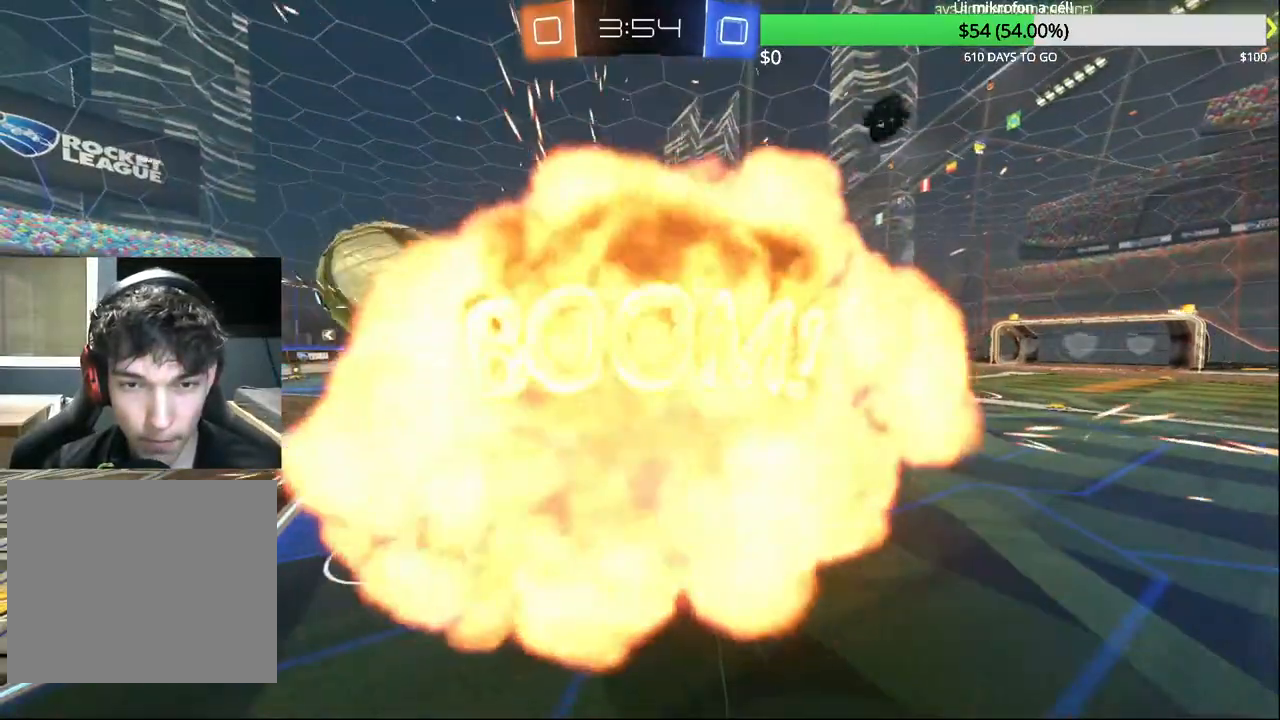
{"buttons": [], "left_stick": "center", "right_stick": "center", "events": [[67, "left_stick", "center"], [200, "R1", "up"]]}
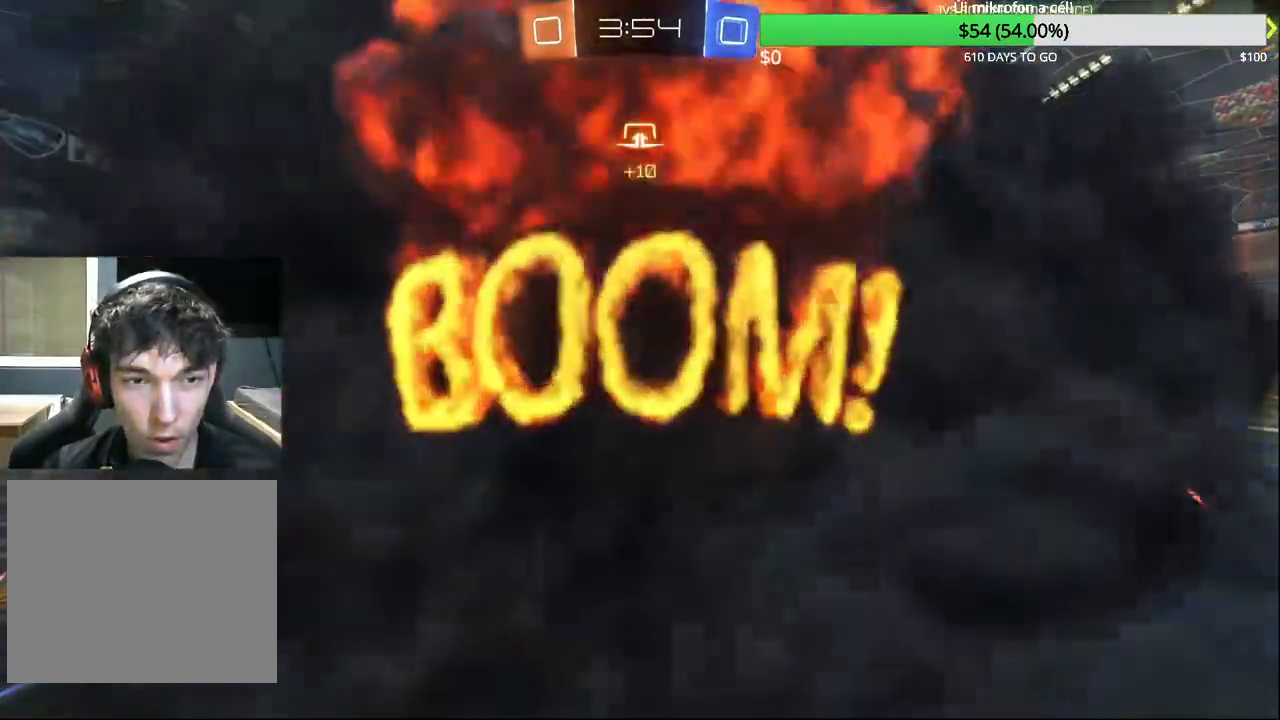
{"buttons": [], "left_stick": "center", "right_stick": "center", "events": []}
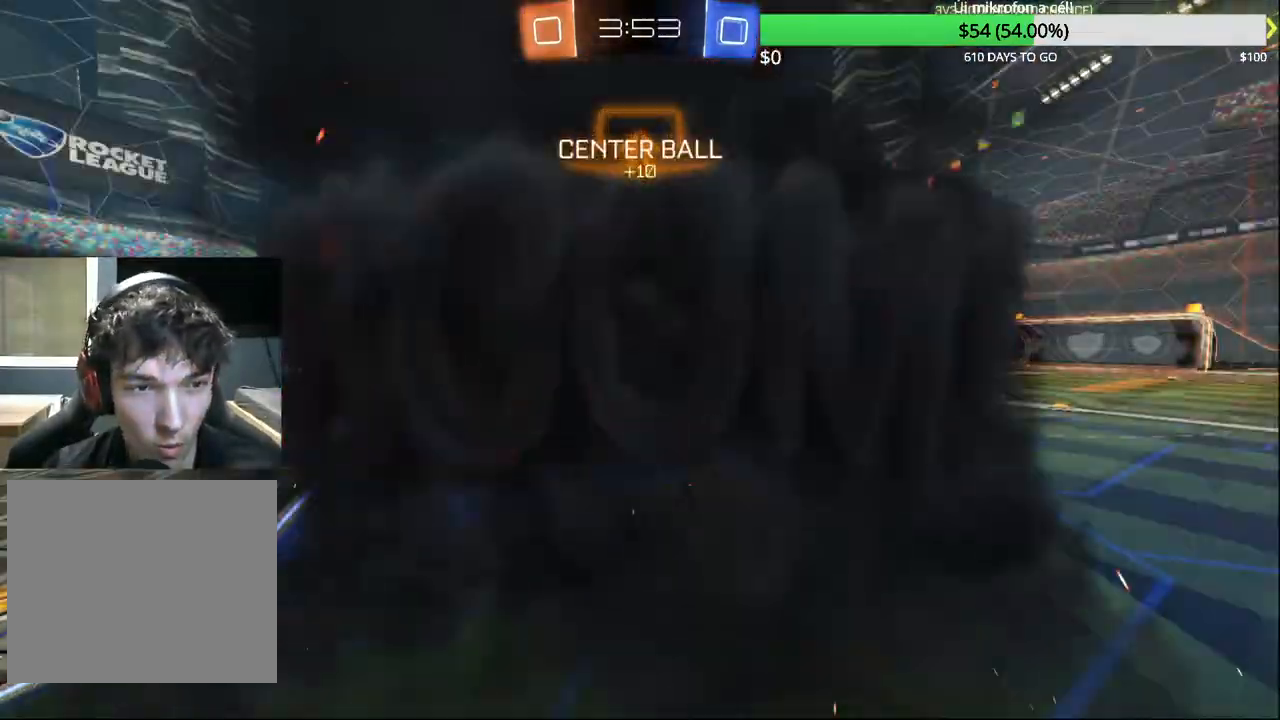
{"buttons": [], "left_stick": "center", "right_stick": "center", "events": []}